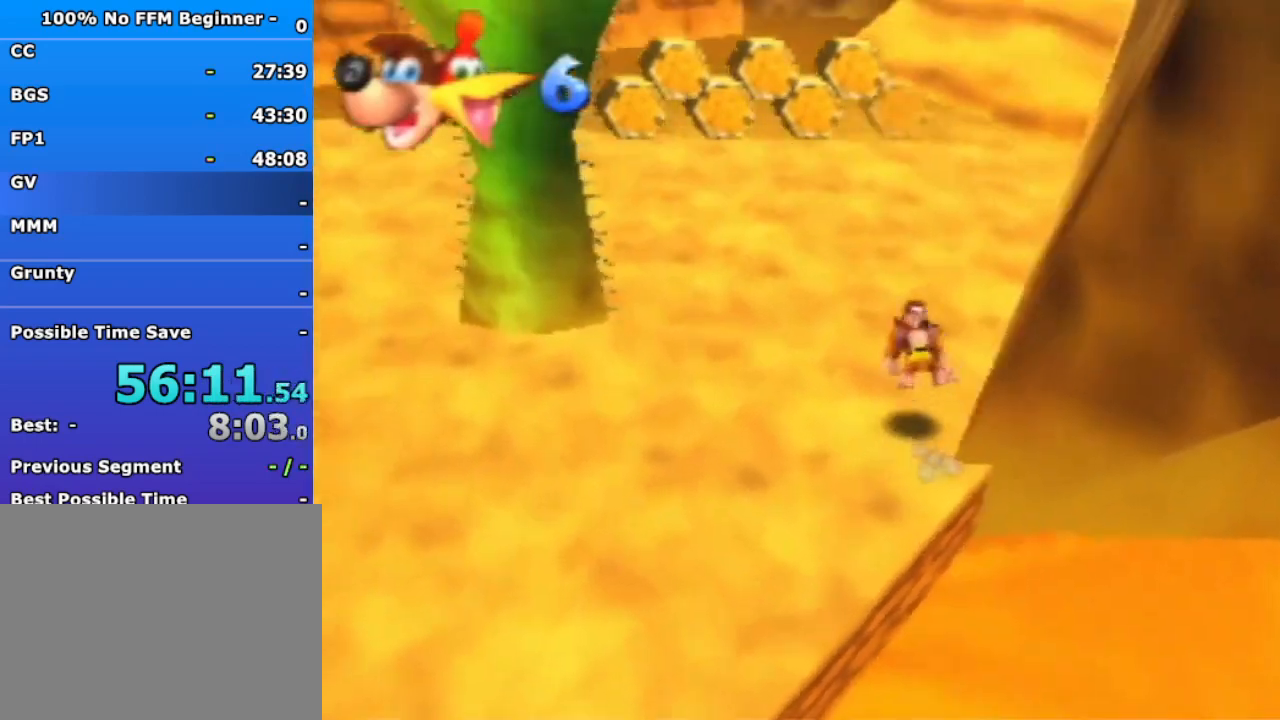
Gameplay with a controller (Nintendo layout); each line is a JSON object with the inputs held at the frame after it. "events" lists button and stick changes between this image and that frame as [ms after this image, input, new state], when the widget could be followed in between. Not read: L3 R3 Z.
{"buttons": [], "left_stick": "up", "events": [[33, "A", "up"]]}
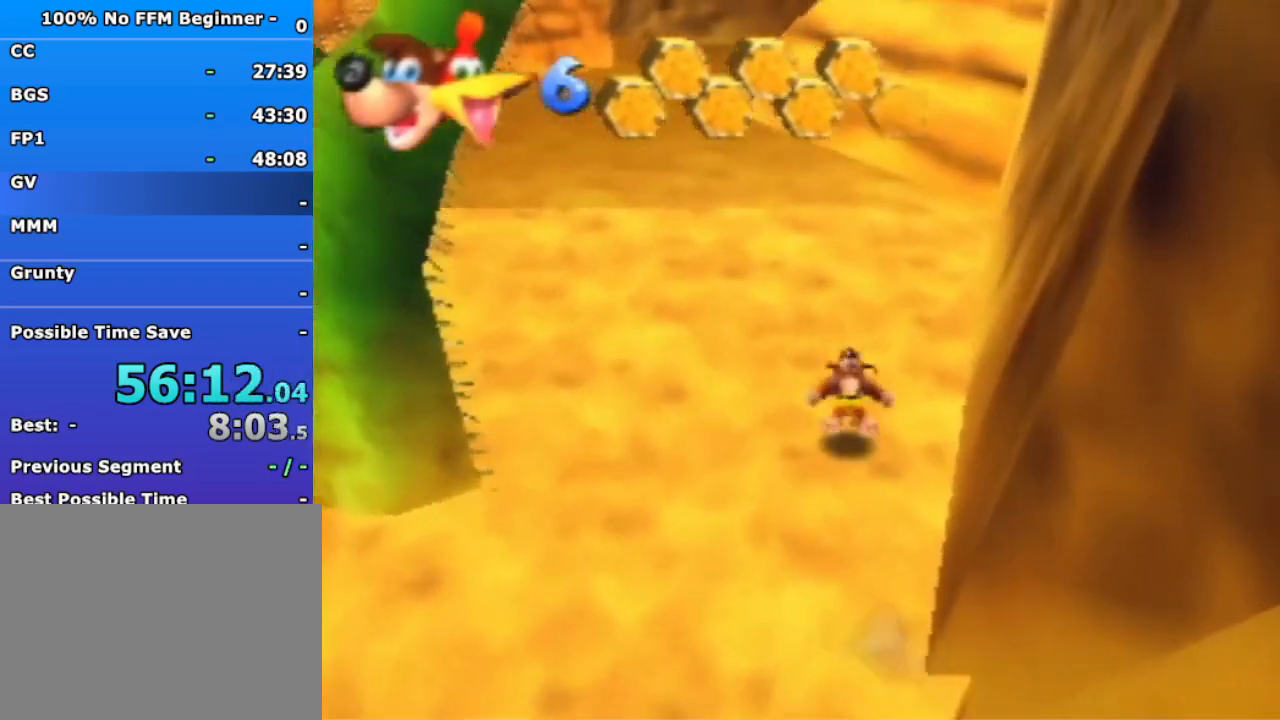
{"buttons": [], "left_stick": "up", "events": [[67, "A", "down"], [133, "A", "up"], [233, "R1", "down"], [400, "R1", "up"]]}
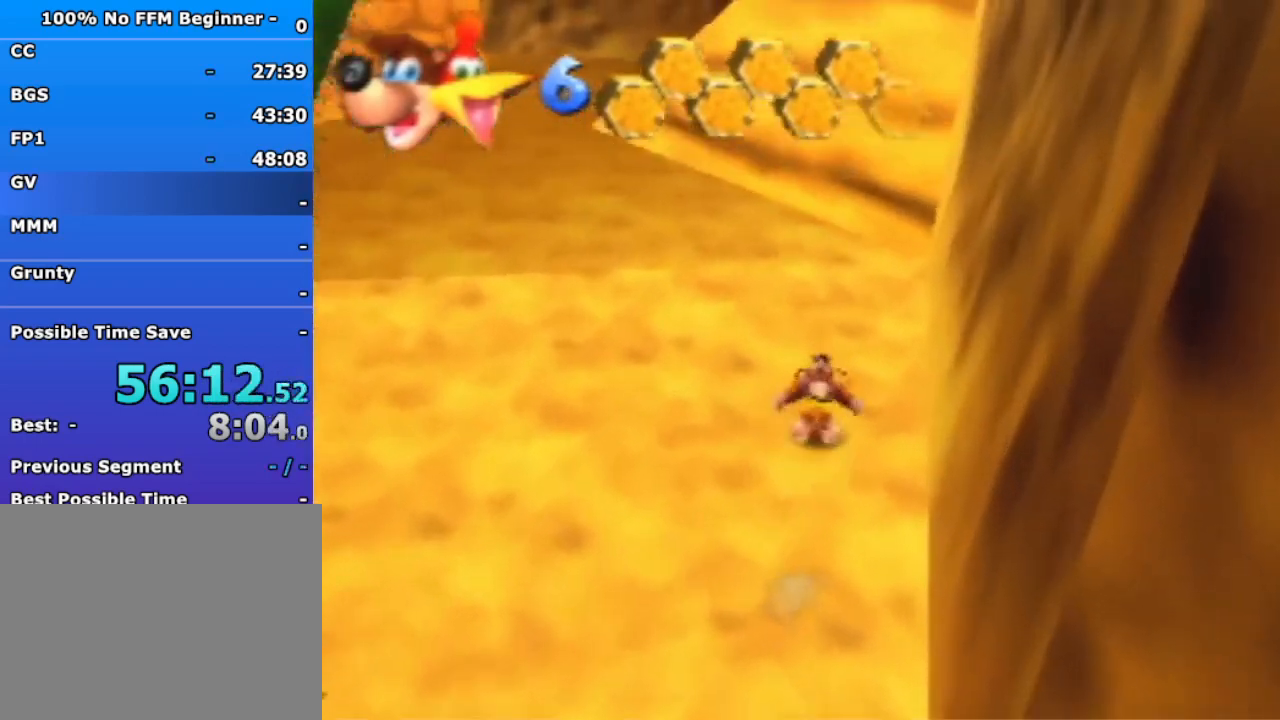
{"buttons": [], "left_stick": "up", "events": [[133, "A", "down"], [300, "A", "up"], [300, "R1", "down"], [500, "R1", "up"]]}
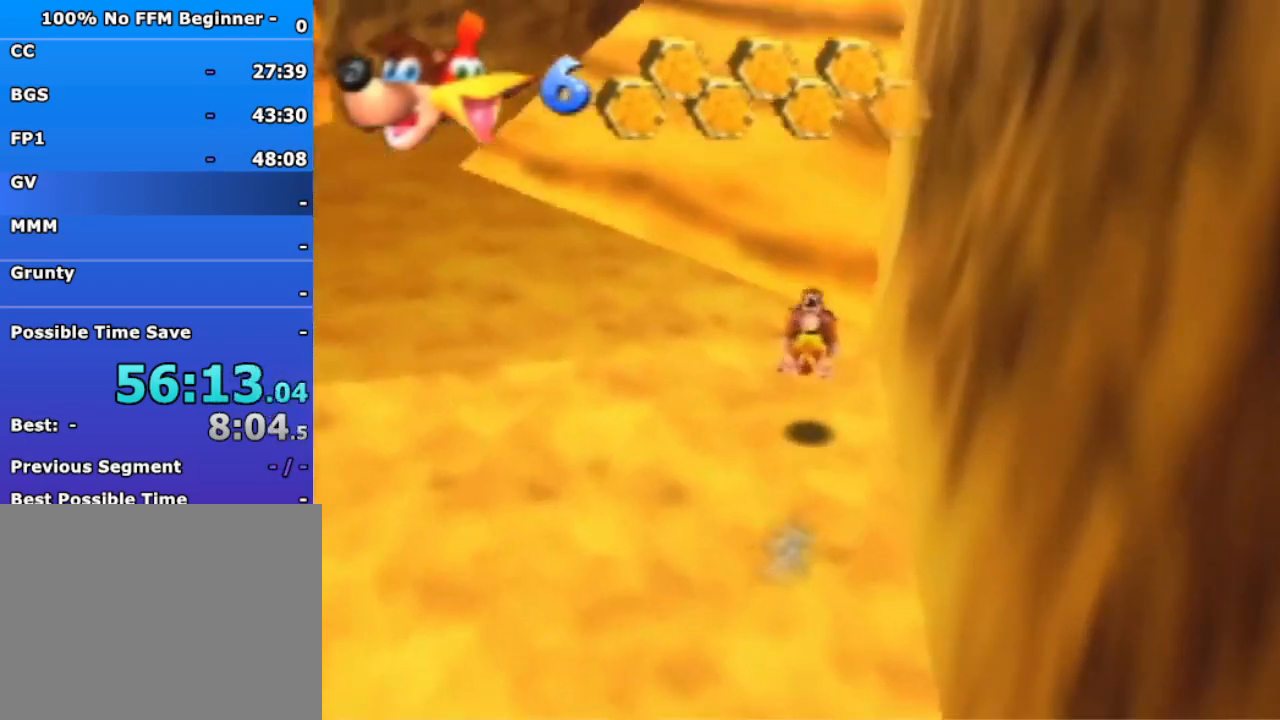
{"buttons": [], "left_stick": "up", "events": []}
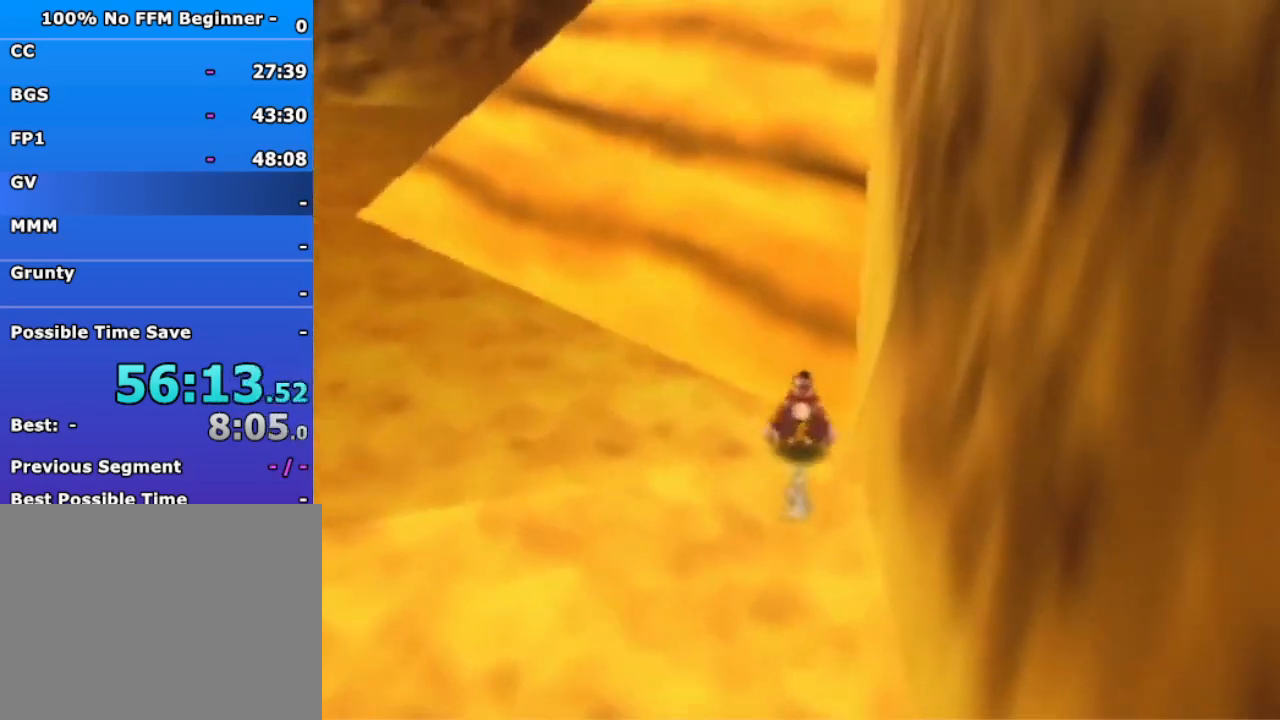
{"buttons": ["A"], "left_stick": "up", "events": [[67, "A", "down"]]}
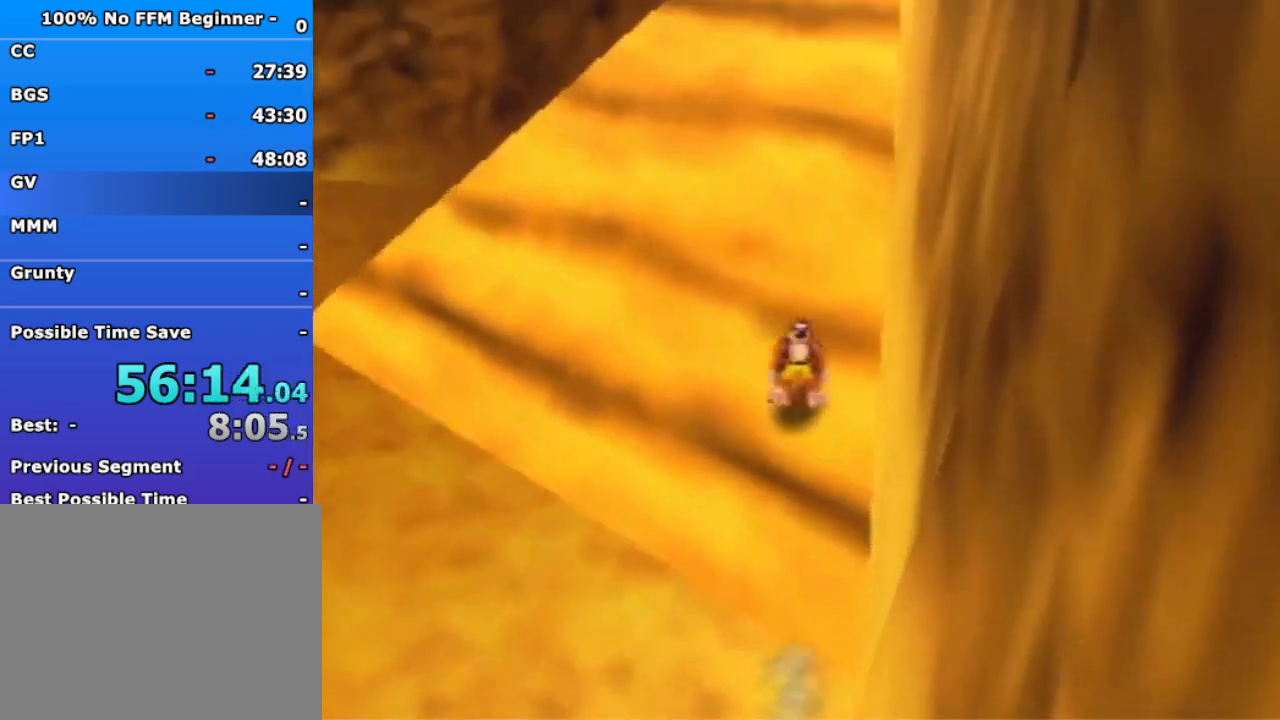
{"buttons": [], "left_stick": "up", "events": [[133, "A", "up"], [233, "A", "down"], [400, "A", "up"]]}
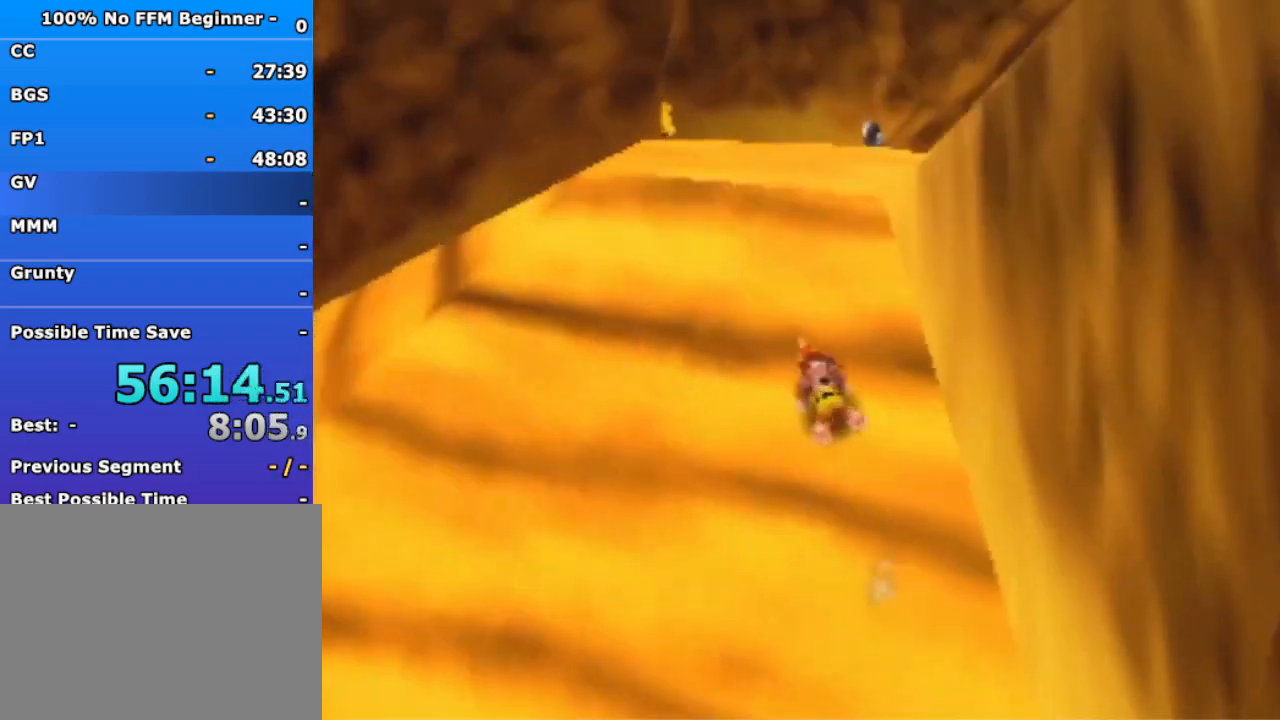
{"buttons": [], "left_stick": "up", "events": [[167, "A", "down"], [267, "A", "up"]]}
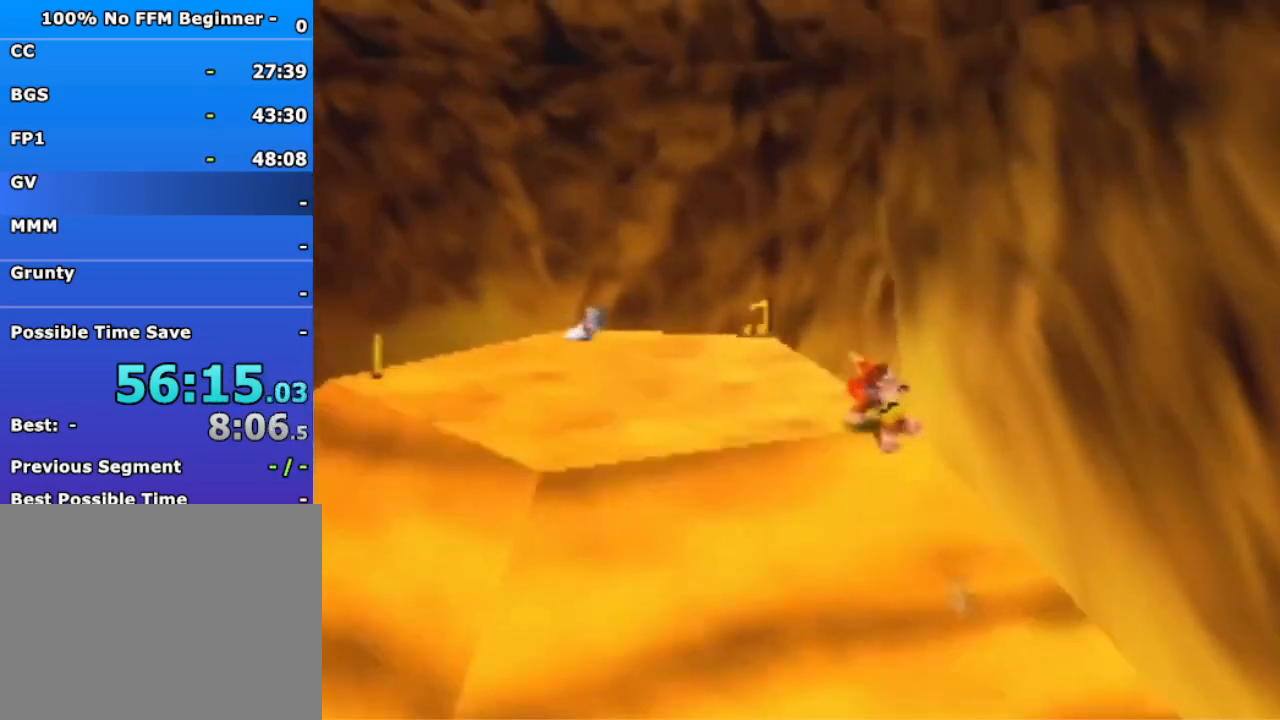
{"buttons": [], "left_stick": "up-left", "events": [[167, "left_stick", "up-left"]]}
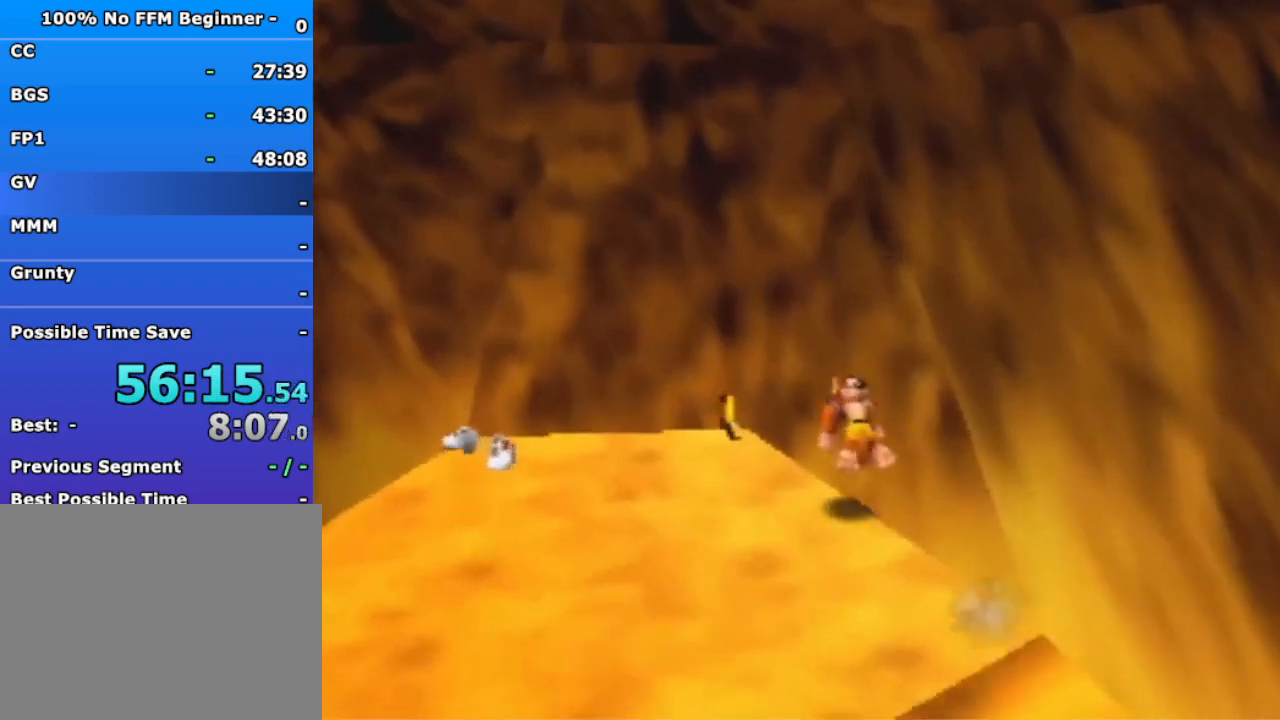
{"buttons": [], "left_stick": "left", "events": [[367, "left_stick", "left"]]}
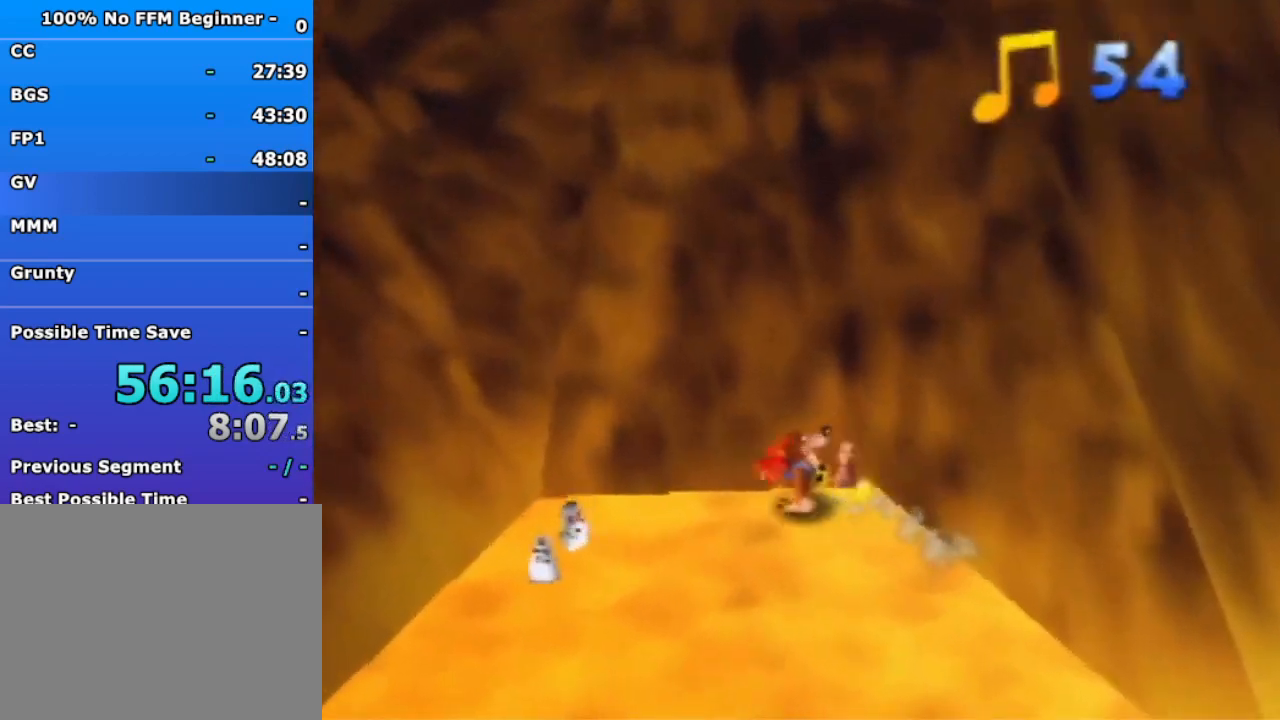
{"buttons": [], "left_stick": "down", "events": [[167, "left_stick", "down-left"], [300, "left_stick", "down"]]}
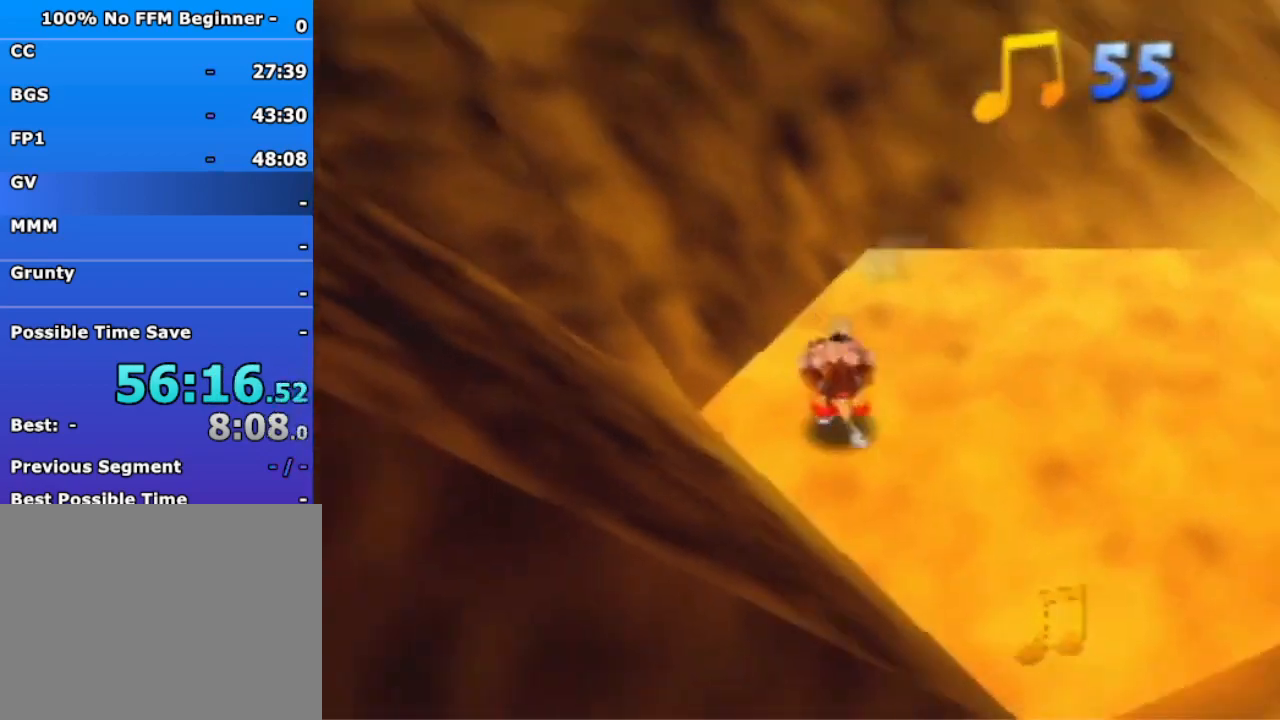
{"buttons": [], "left_stick": "up-right", "events": [[167, "left_stick", "down-right"], [367, "left_stick", "right"], [467, "left_stick", "up-right"]]}
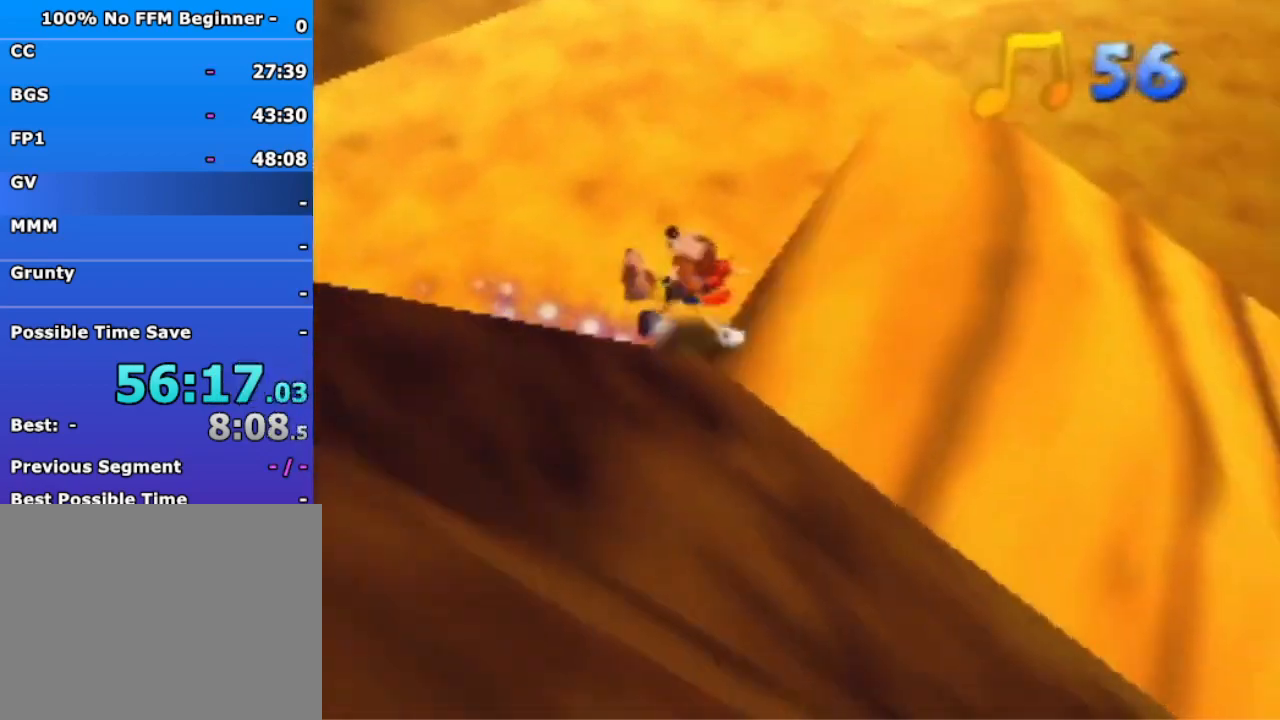
{"buttons": [], "left_stick": "up", "events": [[67, "left_stick", "up"]]}
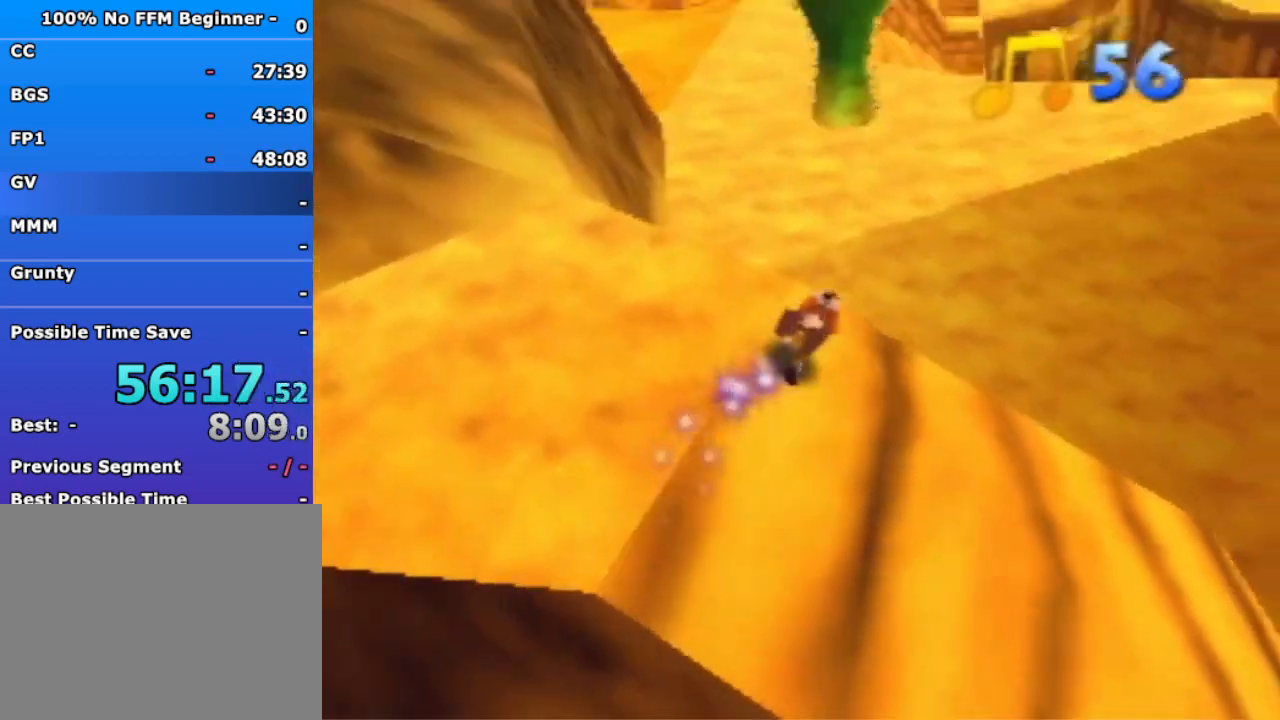
{"buttons": ["A", "R1"], "left_stick": "up", "events": [[200, "A", "down"], [433, "R1", "down"]]}
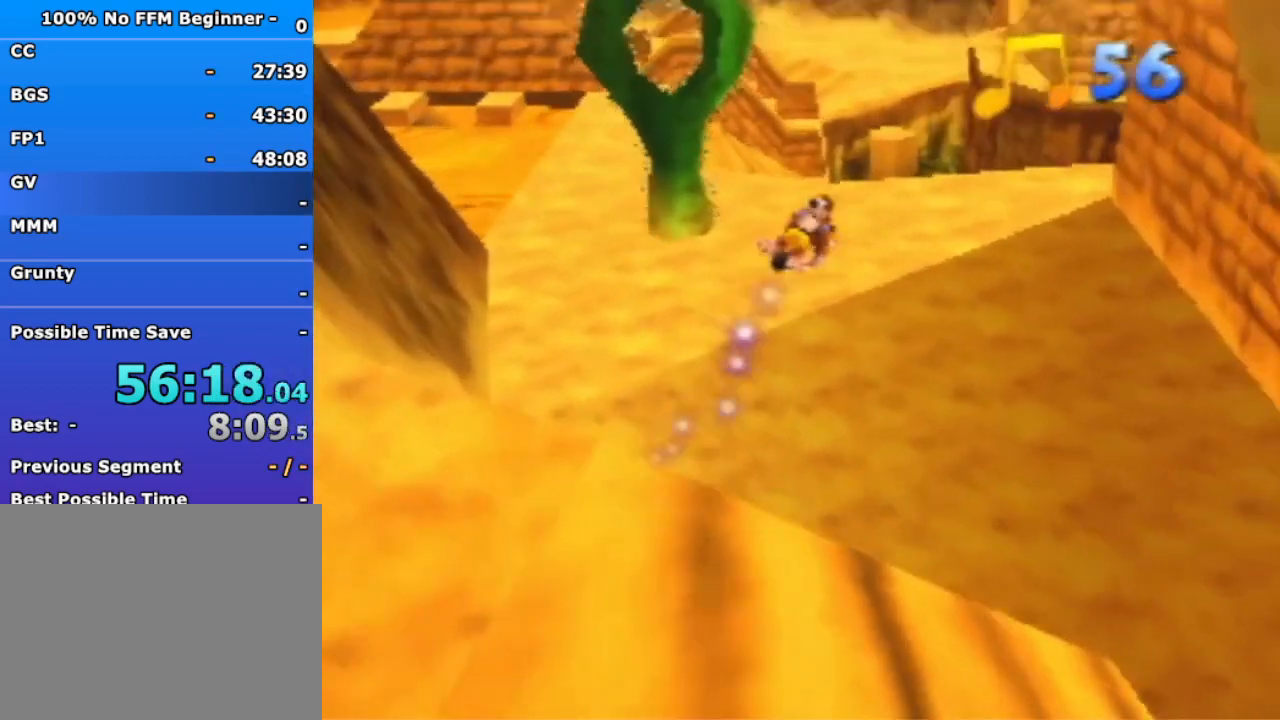
{"buttons": ["A", "R1"], "left_stick": "up", "events": []}
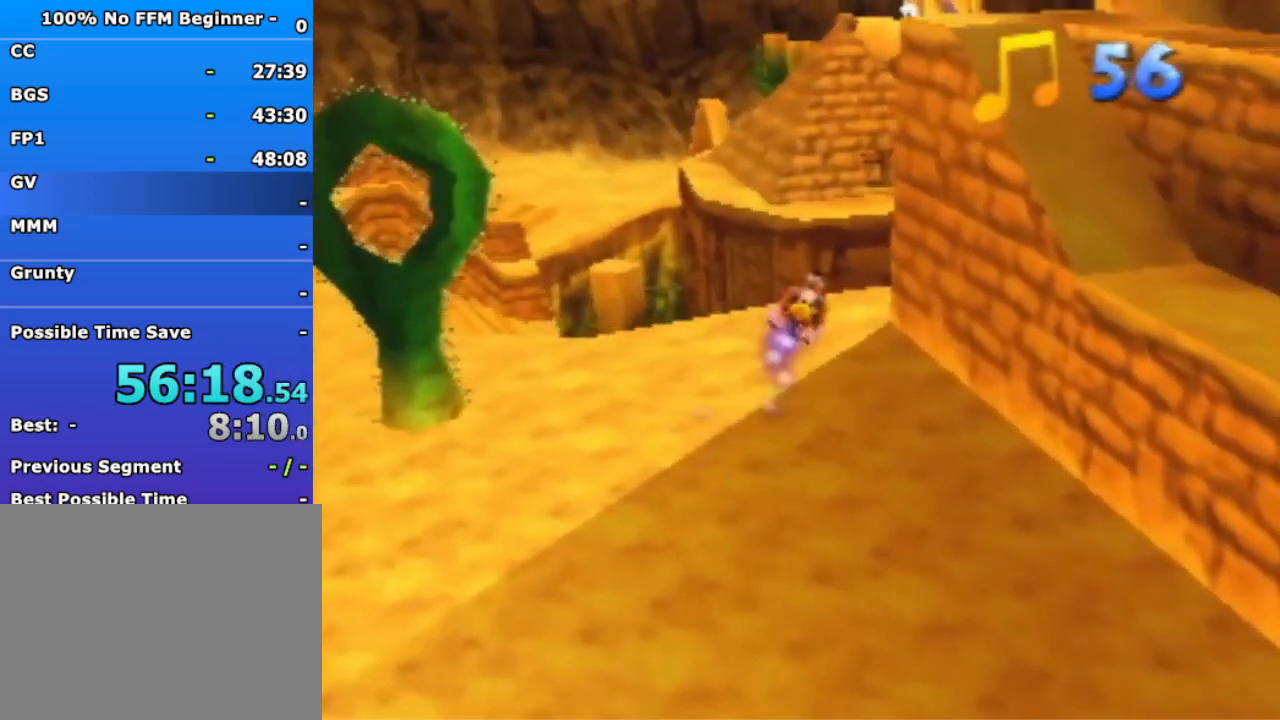
{"buttons": [], "left_stick": "up", "events": [[133, "R1", "up"], [167, "A", "up"]]}
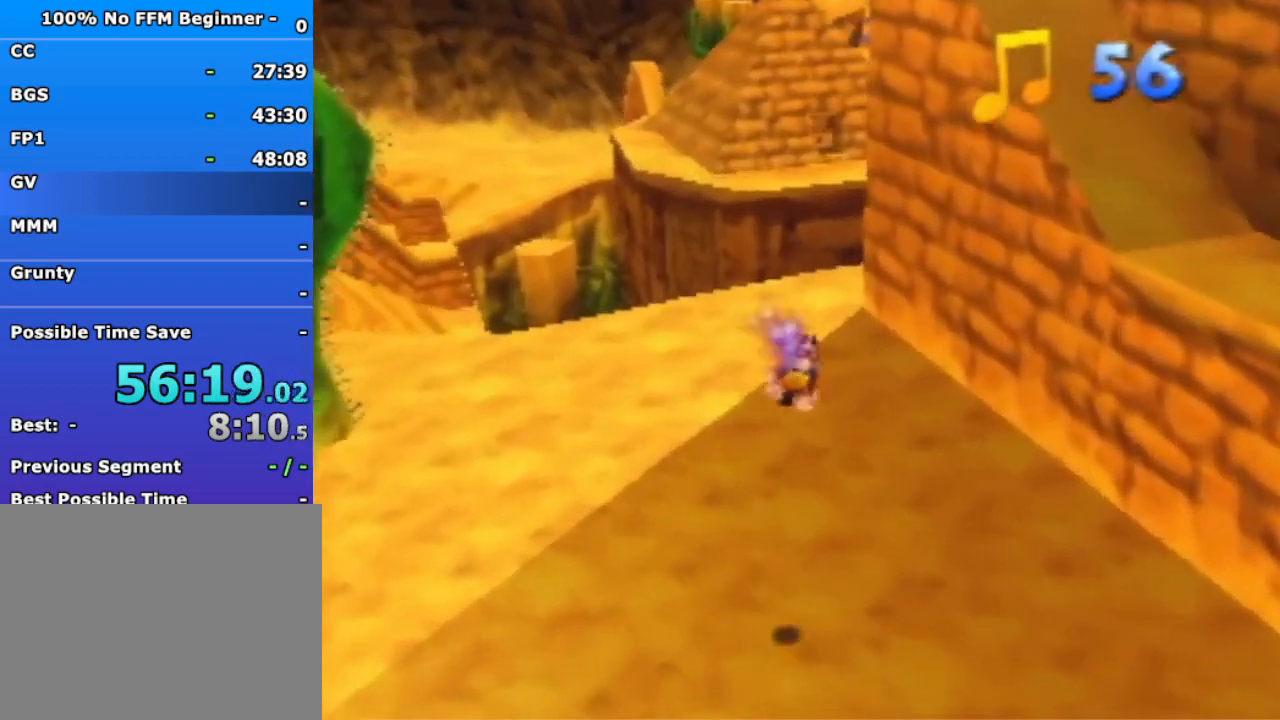
{"buttons": [], "left_stick": "up", "events": []}
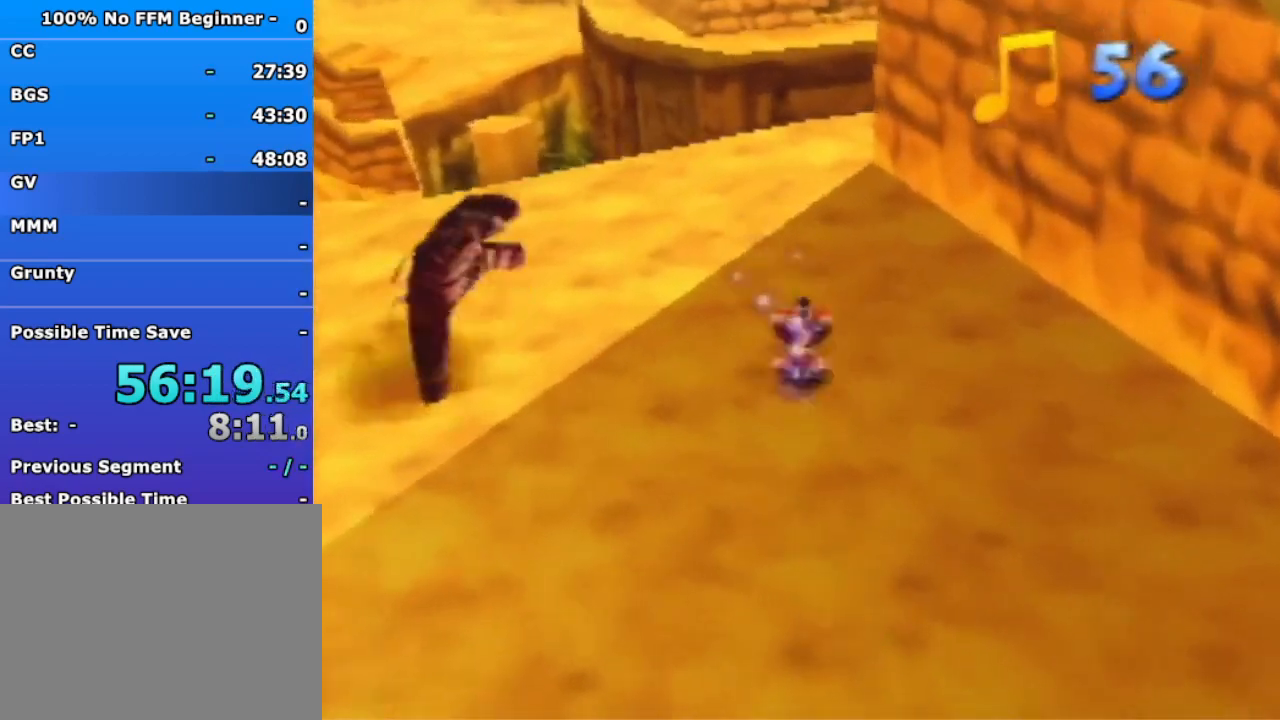
{"buttons": [], "left_stick": "up-left", "events": [[67, "A", "down"], [200, "A", "up"], [400, "left_stick", "up-left"]]}
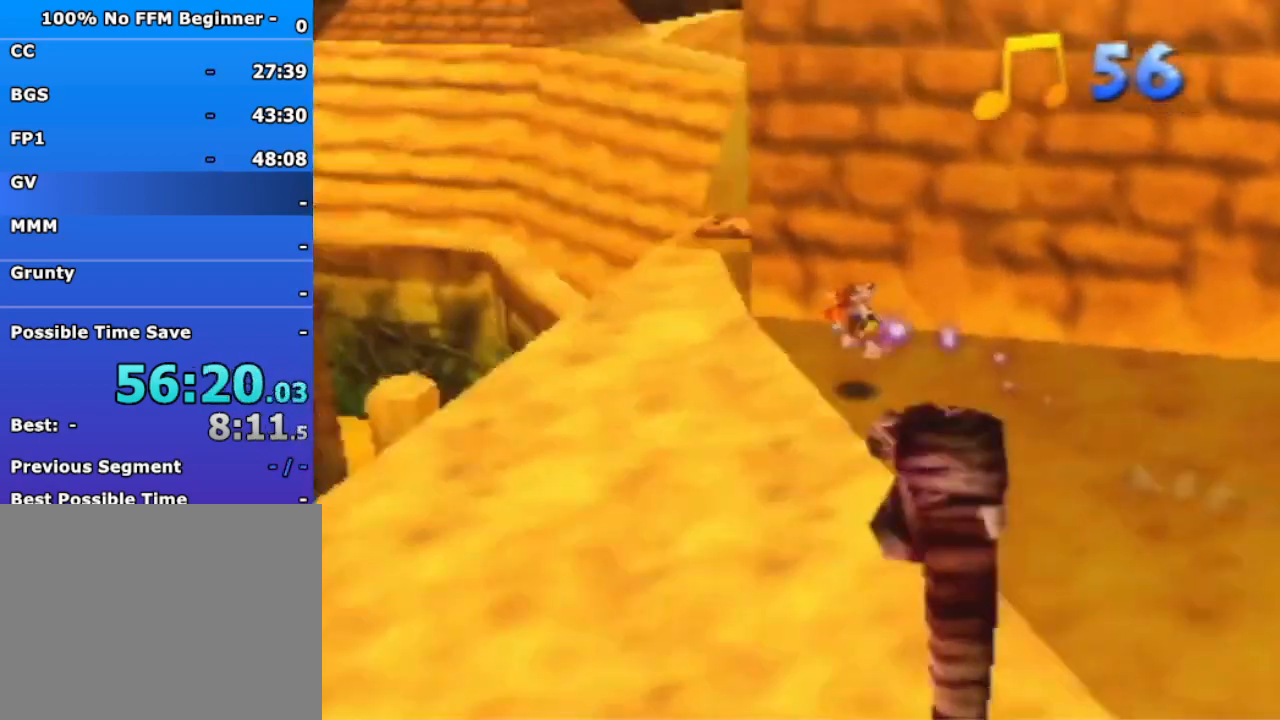
{"buttons": [], "left_stick": "up", "events": [[467, "left_stick", "up"]]}
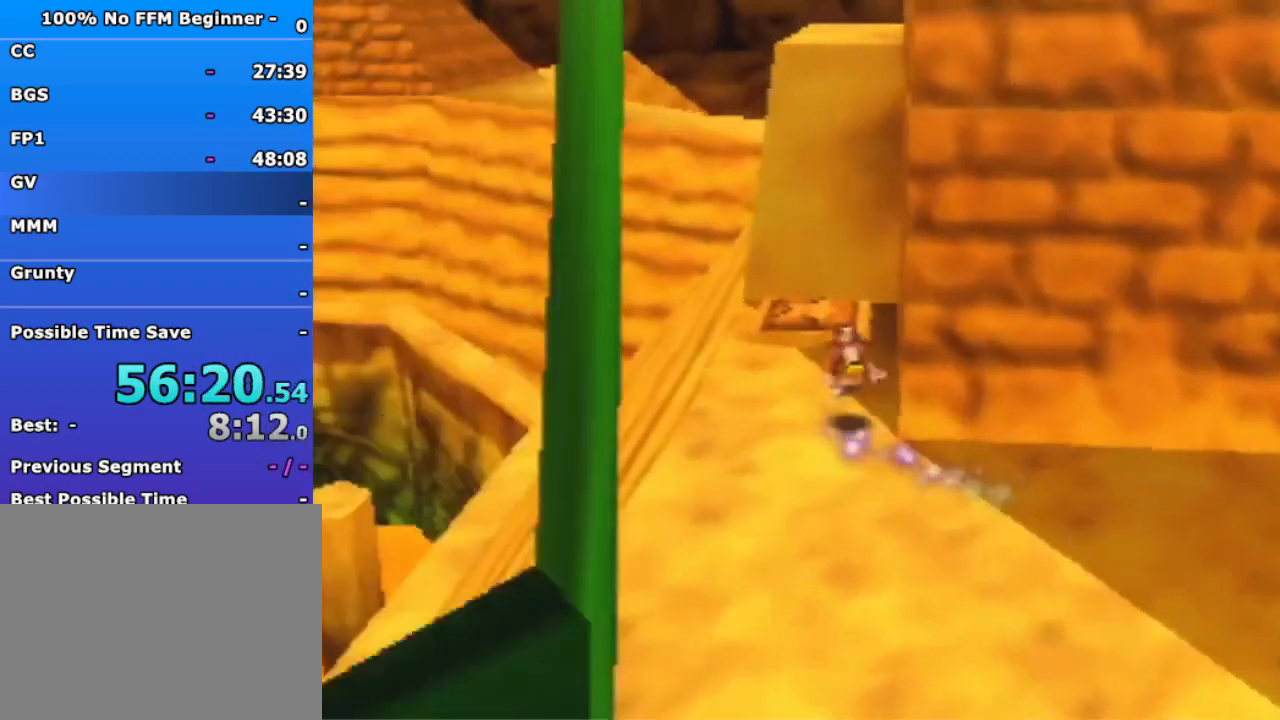
{"buttons": [], "left_stick": "up", "events": []}
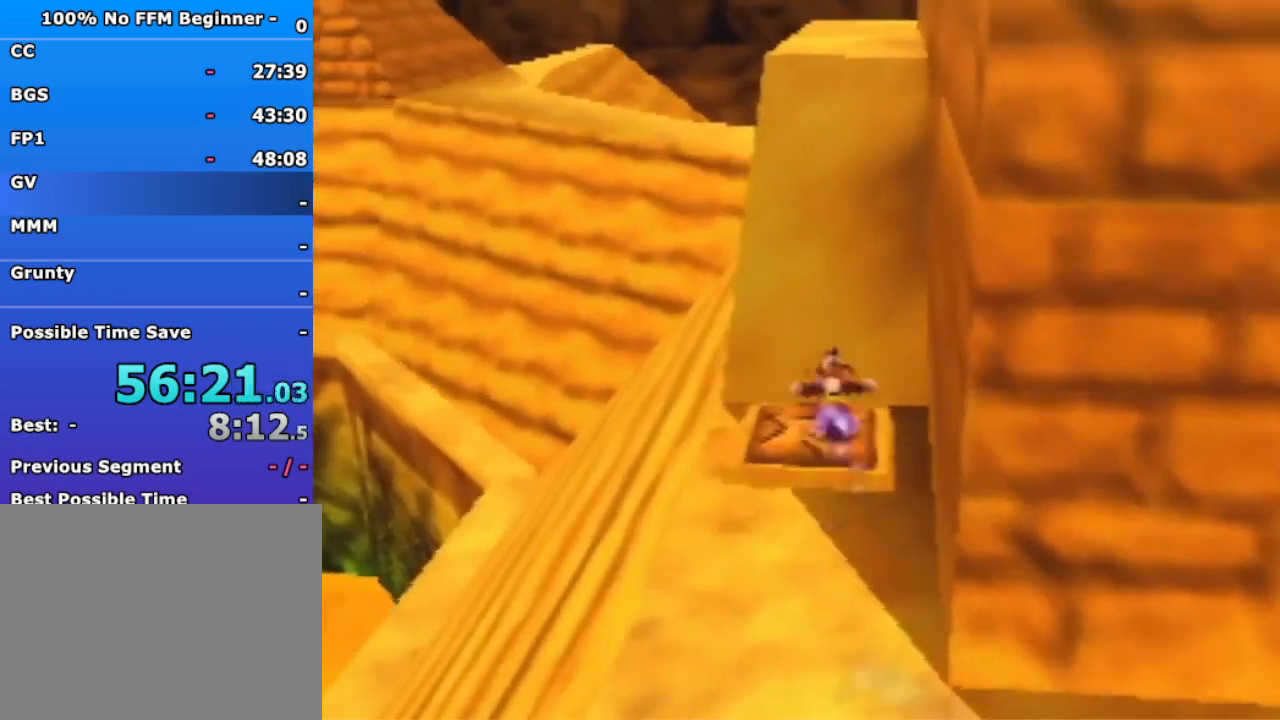
{"buttons": [], "left_stick": "down", "events": [[67, "A", "down"], [467, "A", "up"], [500, "left_stick", "down"]]}
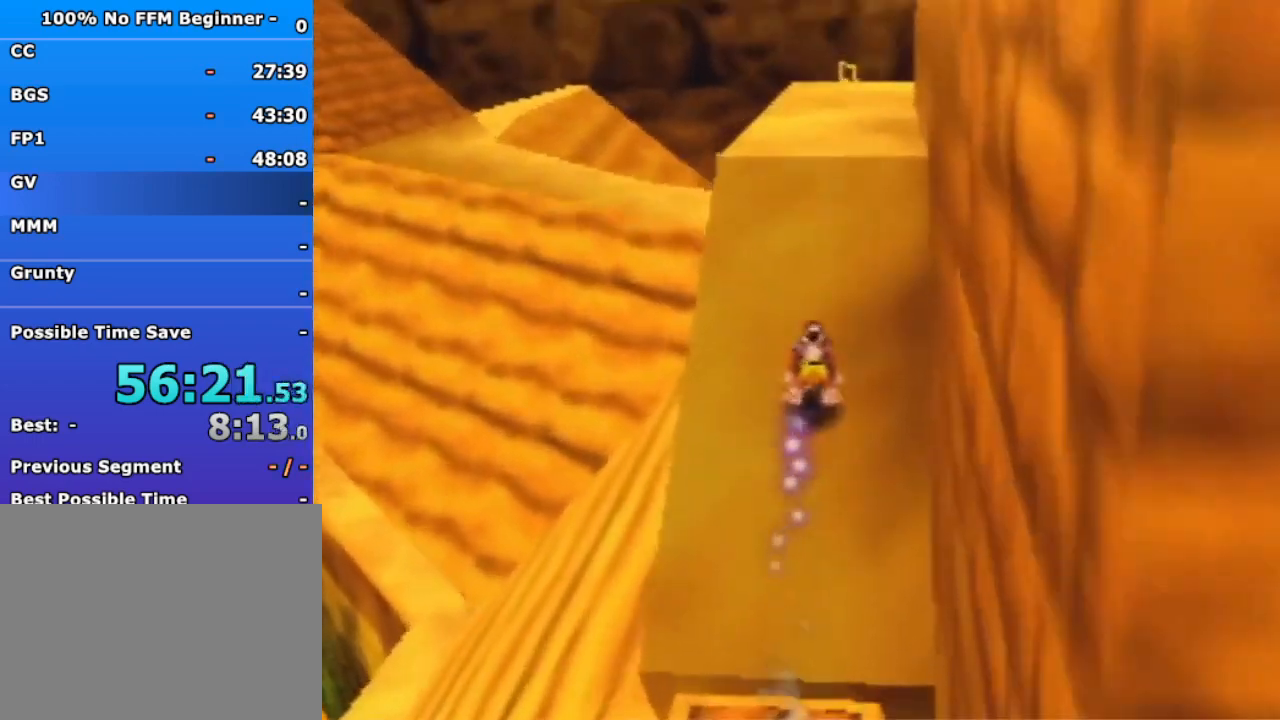
{"buttons": [], "left_stick": "down-right", "events": [[467, "left_stick", "down-right"]]}
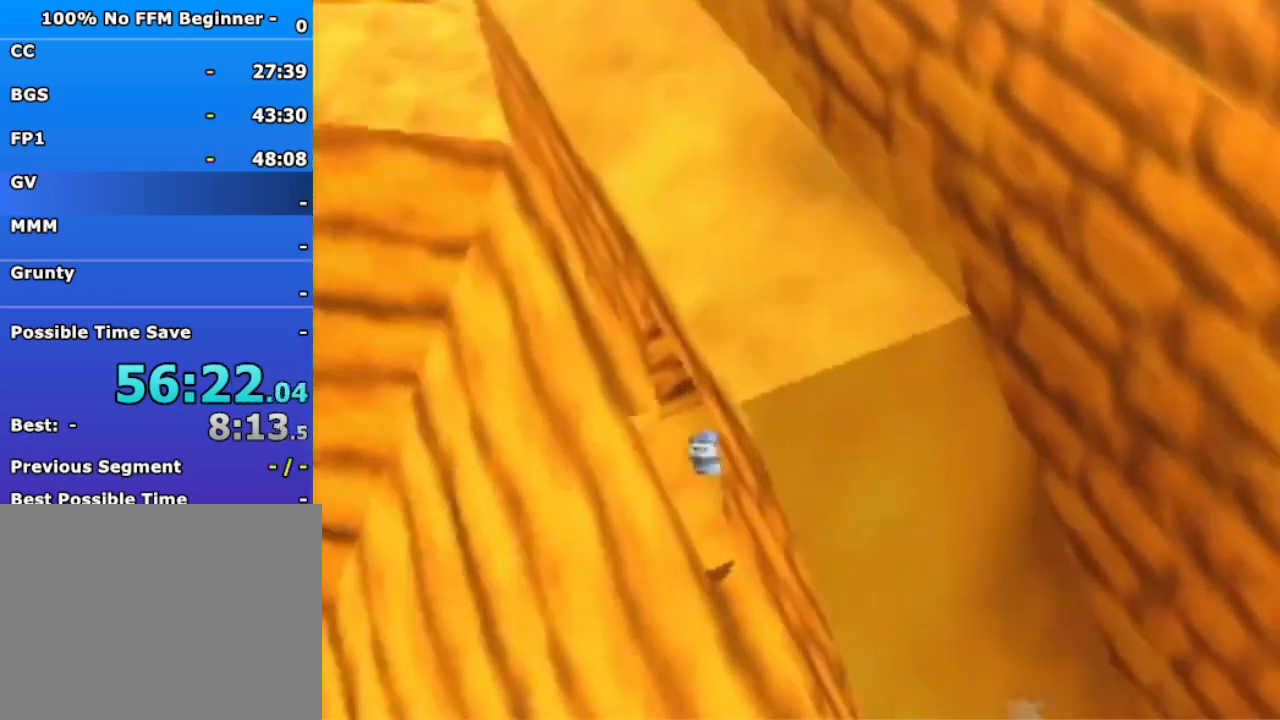
{"buttons": ["A"], "left_stick": "left", "events": [[200, "left_stick", "left"], [233, "A", "down"]]}
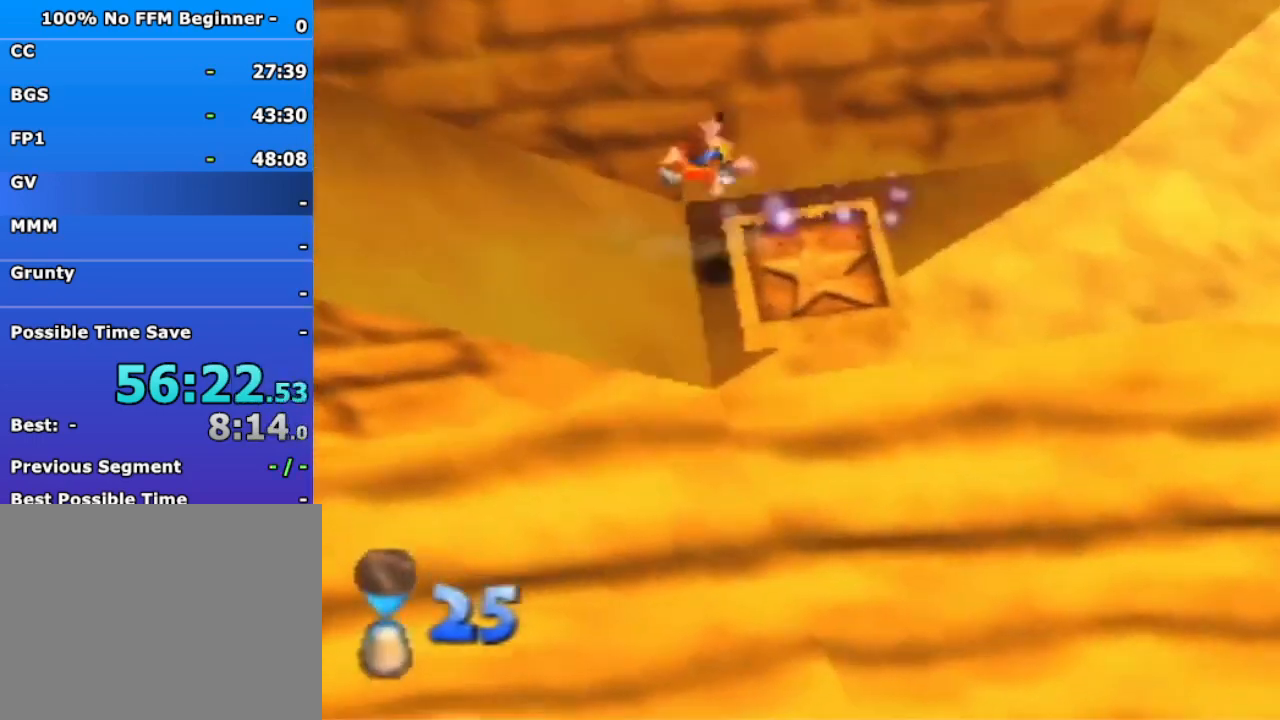
{"buttons": [], "left_stick": "center", "events": [[33, "left_stick", "up-left"], [200, "left_stick", "left"], [300, "A", "up"], [433, "left_stick", "center"]]}
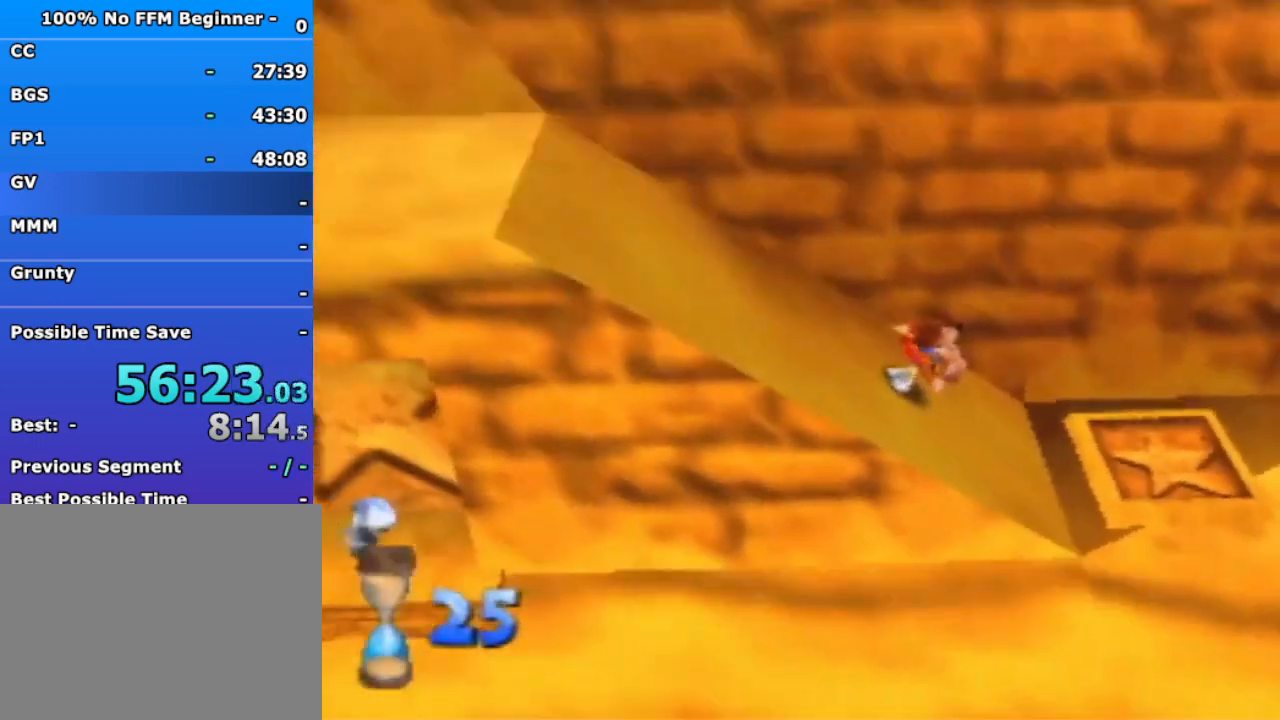
{"buttons": [], "left_stick": "center", "events": []}
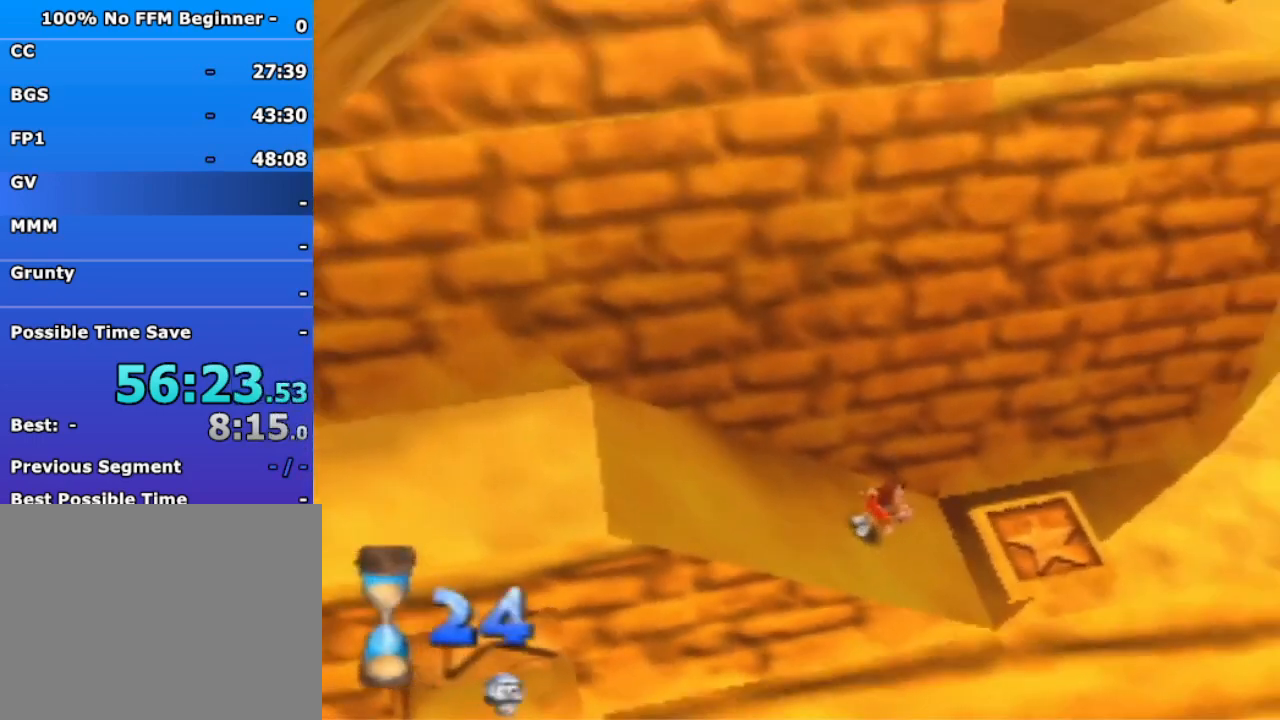
{"buttons": [], "left_stick": "left", "events": [[300, "A", "down"], [367, "A", "up"], [400, "left_stick", "left"]]}
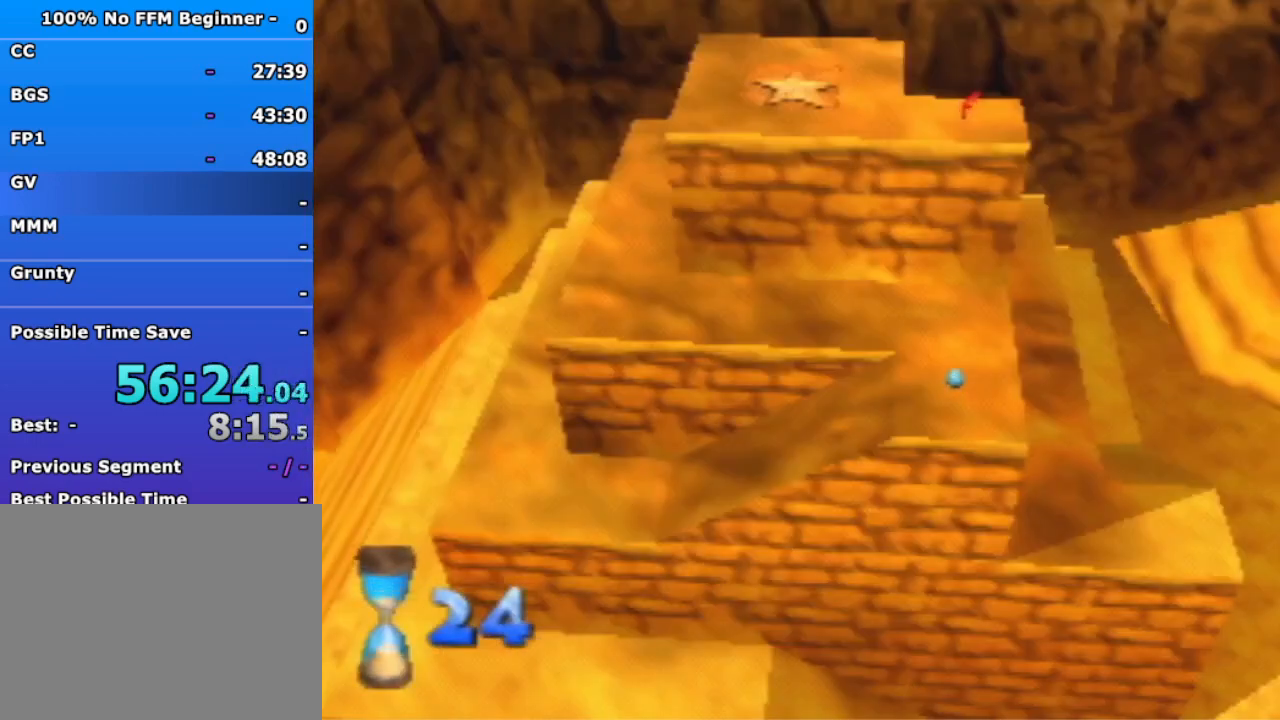
{"buttons": ["A"], "left_stick": "left", "events": [[333, "A", "down"], [400, "A", "up"], [500, "A", "down"]]}
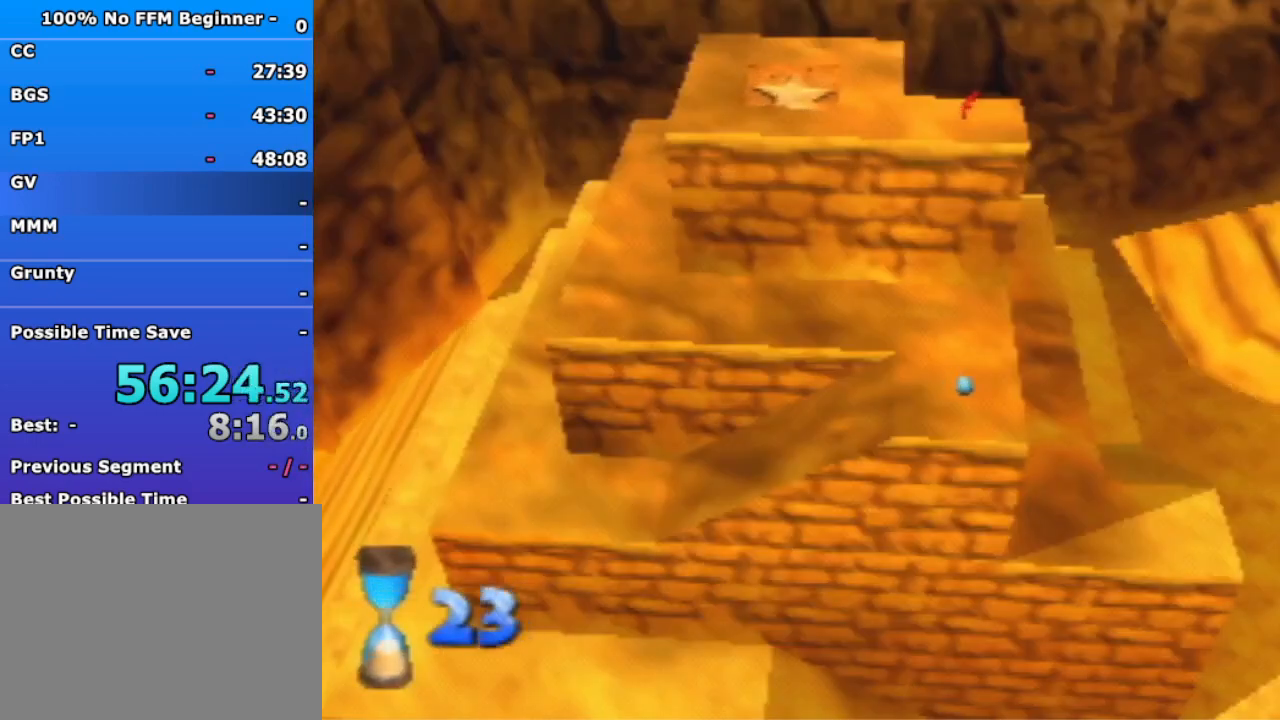
{"buttons": [], "left_stick": "left", "events": [[67, "A", "up"]]}
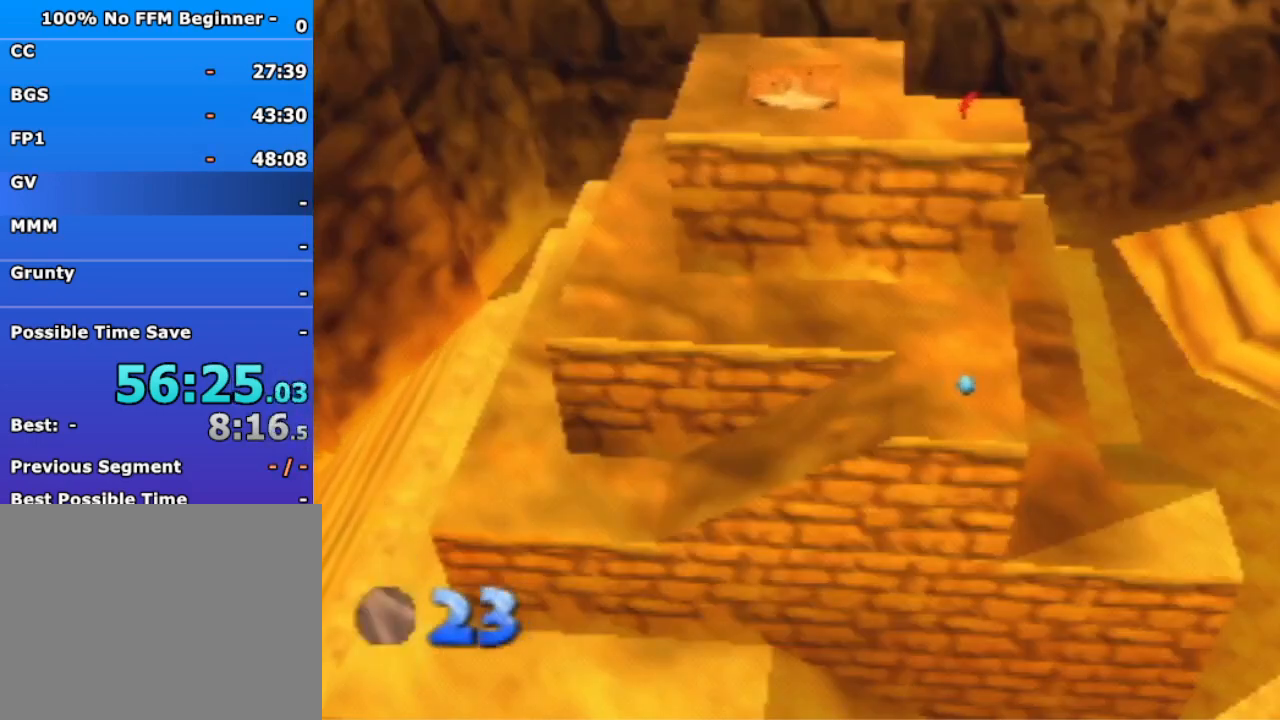
{"buttons": [], "left_stick": "left", "events": []}
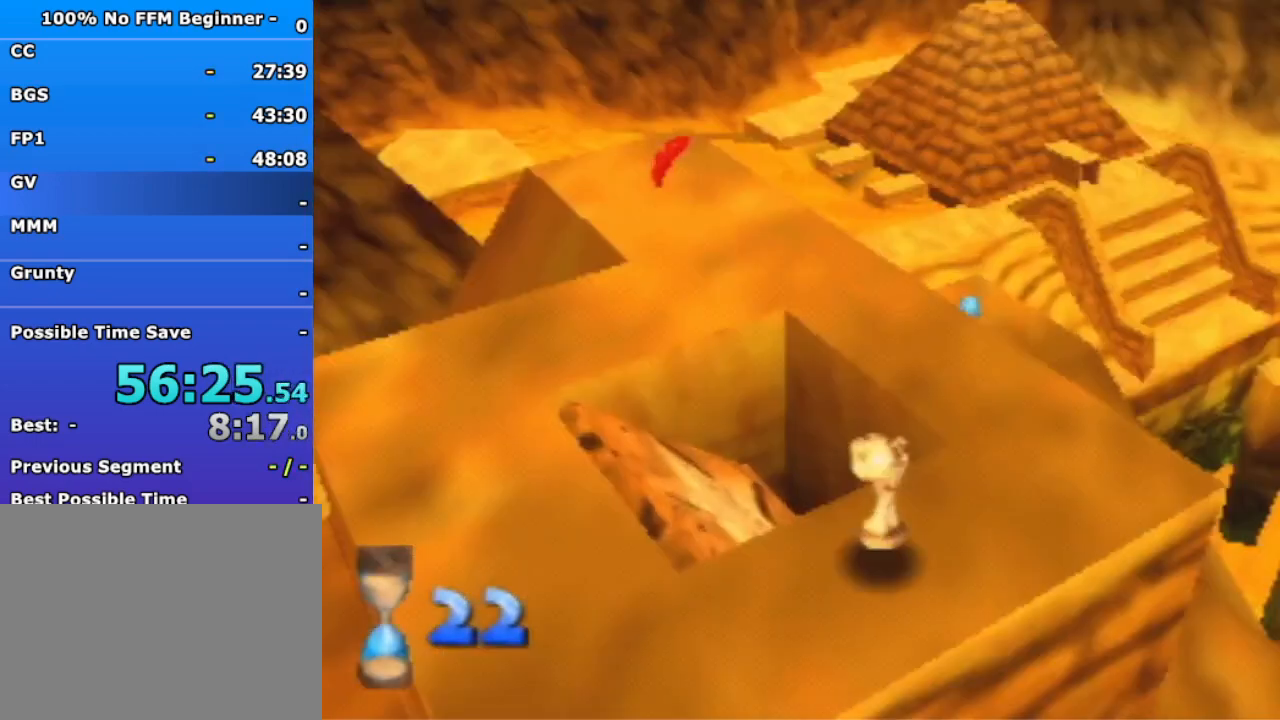
{"buttons": [], "left_stick": "left", "events": [[433, "A", "down"], [500, "A", "up"]]}